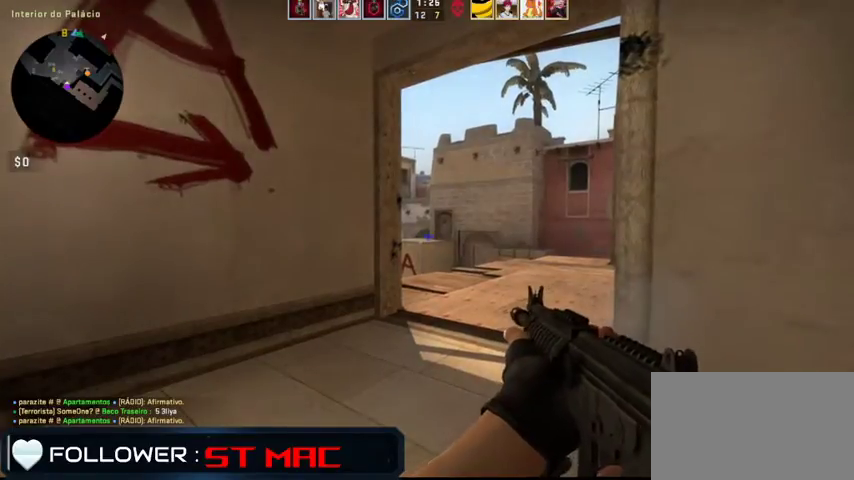
Gameplay with keyboard and mouse; each line is a JSON object with the keys and mouse buttons held at the frame after it. "events" lists presses ("down") and releases ("up") of "1", "2", "3", "4", "5", "a", "alt", "c", "caps_lock", "ctrl", "d", "e", "f", "g", "q", "r", "s", "shift", "space", "t", "tab", "v", "w", "x", "z", "mouse_left", "mouse_wheel" and "mouse_right" between this image and that frame as [ms after this image, input, new state], when the widget could be followed in between. "mouse_left", "mouse_wheel", "mouse_right" = the "left", "wheel", "right" buttons of the "mouse" list. No other keys are recorded. "wheel" means that the mouse wheel is clicked or scrolled. Not read: mouse_move.
{"keys": [], "mouse": [], "events": []}
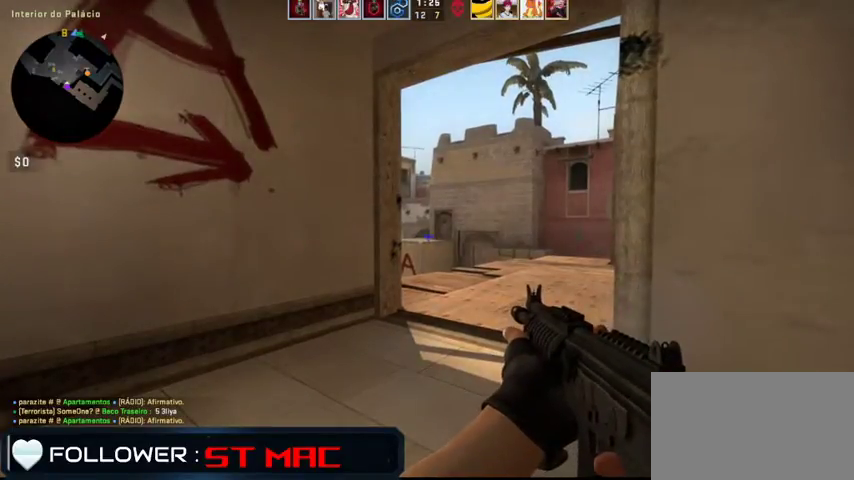
{"keys": [], "mouse": [], "events": [[33, "a", "down"], [133, "a", "up"], [133, "mouse_left", "down"], [233, "mouse_left", "up"]]}
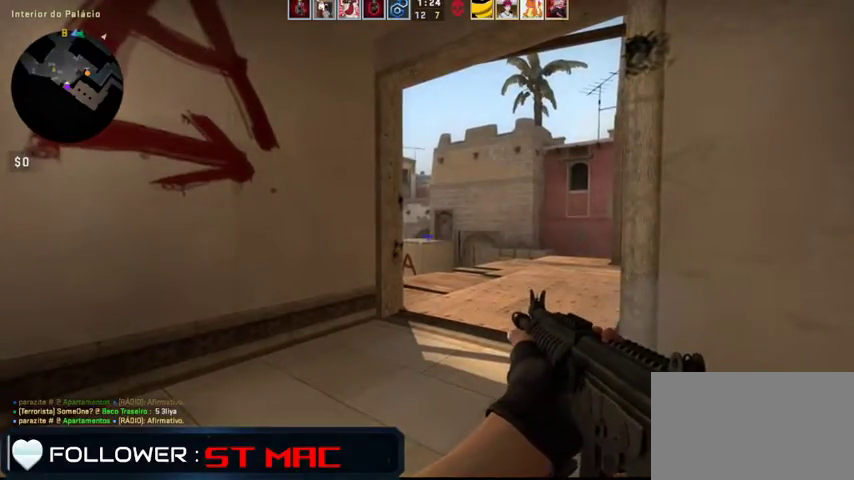
{"keys": [], "mouse": [], "events": [[233, "mouse_left", "down"], [300, "s", "down"], [400, "mouse_left", "up"], [400, "s", "up"]]}
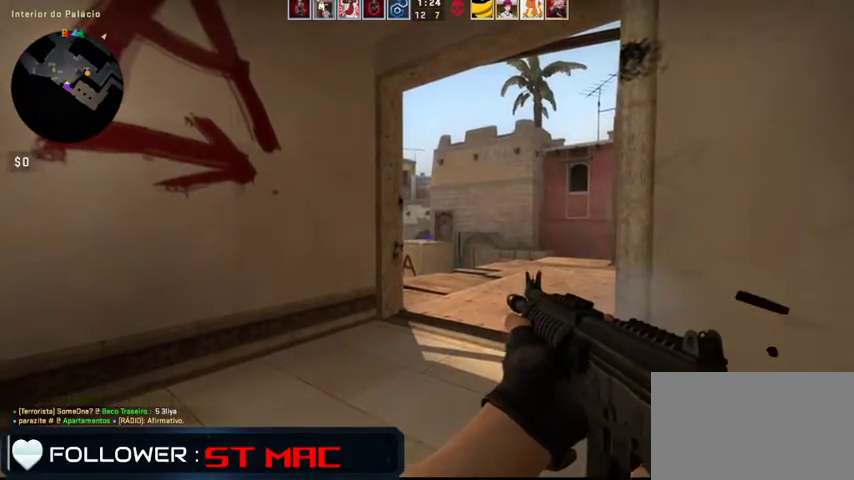
{"keys": ["s"], "mouse": [], "events": [[67, "a", "down"], [200, "s", "down"], [300, "a", "up"], [300, "mouse_left", "down"], [400, "mouse_left", "up"]]}
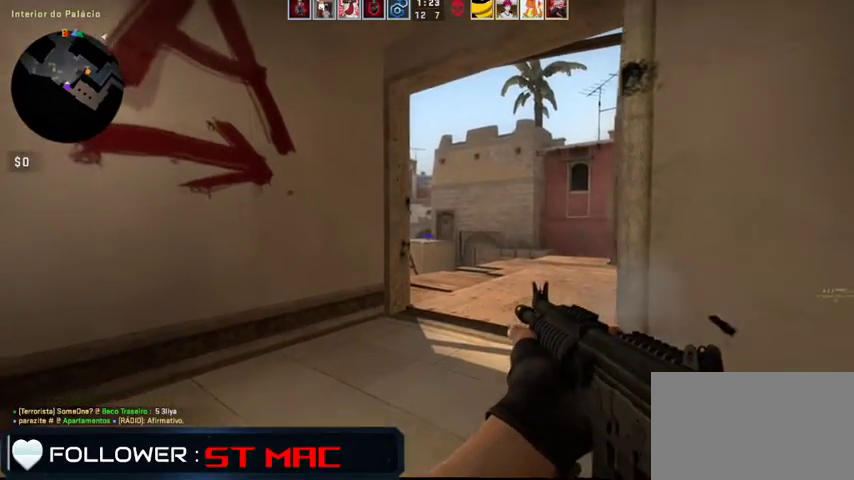
{"keys": [], "mouse": [], "events": [[233, "mouse_left", "down"], [267, "s", "up"], [367, "mouse_left", "up"]]}
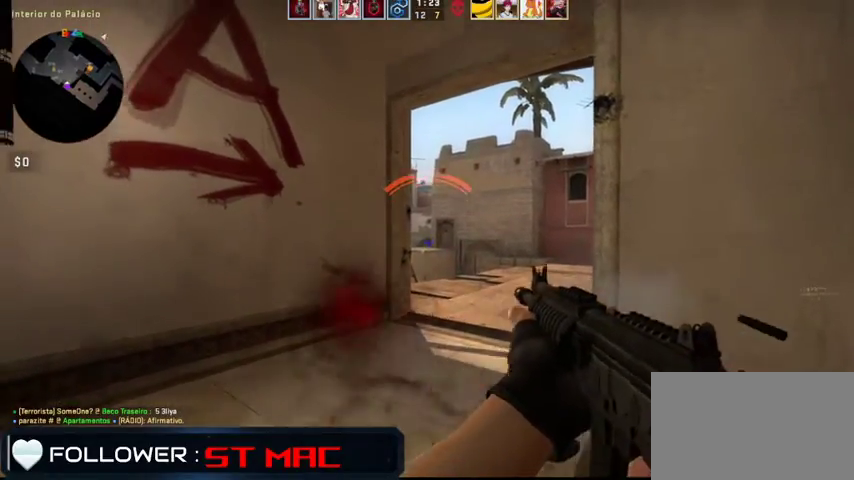
{"keys": ["d"], "mouse": [], "events": [[67, "d", "down"], [100, "mouse_left", "down"], [200, "mouse_left", "up"]]}
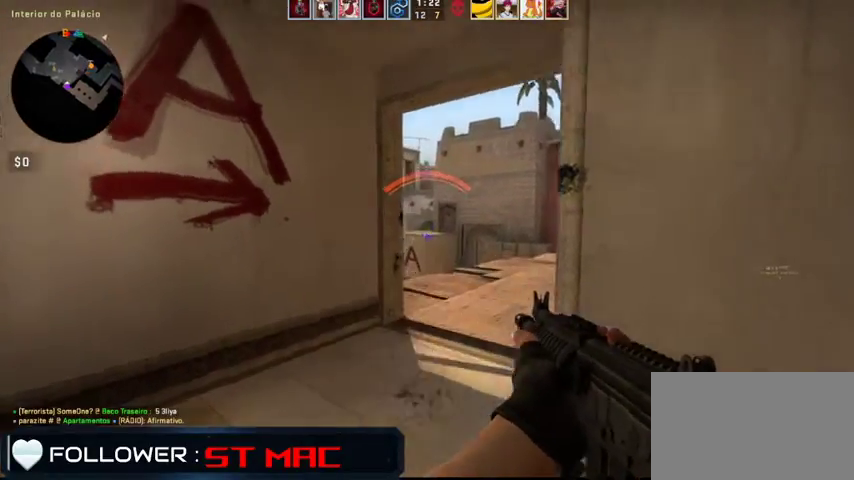
{"keys": ["d", "space"], "mouse": [], "events": [[167, "space", "down"], [300, "space", "up"], [400, "space", "down"]]}
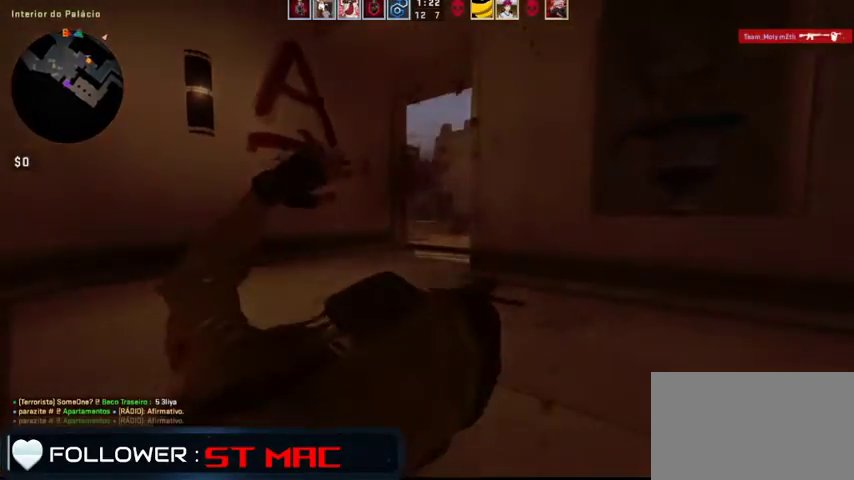
{"keys": ["d", "w"], "mouse": [], "events": [[33, "space", "up"], [367, "w", "down"]]}
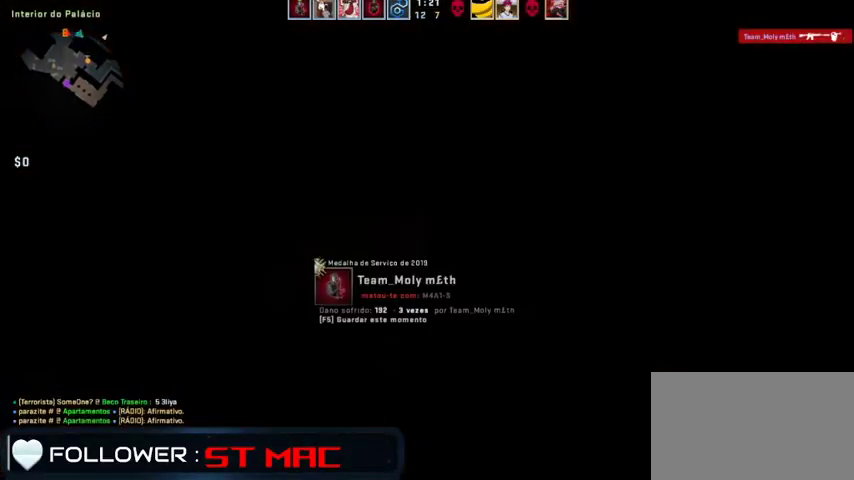
{"keys": ["w"], "mouse": [], "events": [[200, "space", "down"], [300, "d", "up"], [300, "space", "up"], [400, "space", "down"], [467, "space", "up"]]}
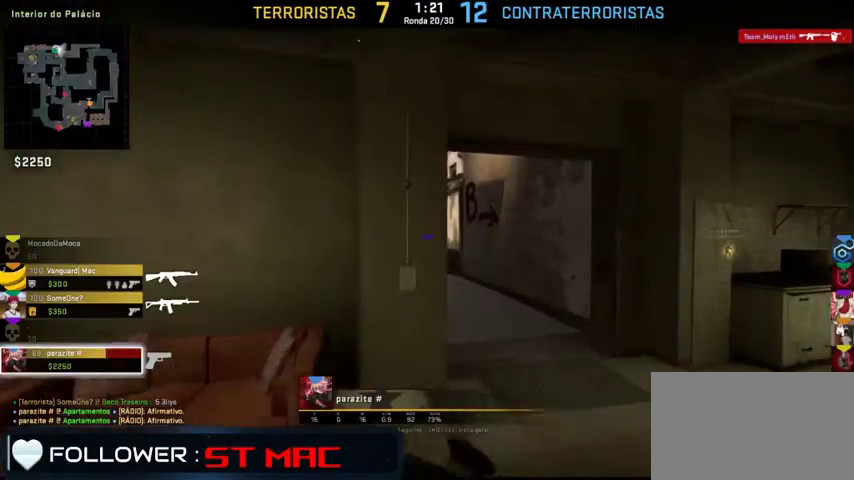
{"keys": ["w"], "mouse": [], "events": [[33, "space", "down"], [167, "space", "up"], [267, "space", "down"], [367, "space", "up"]]}
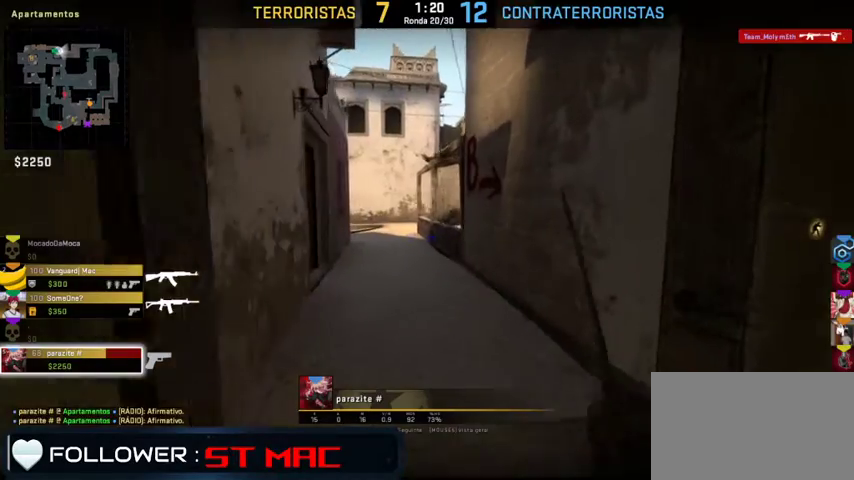
{"keys": ["w"], "mouse": [], "events": []}
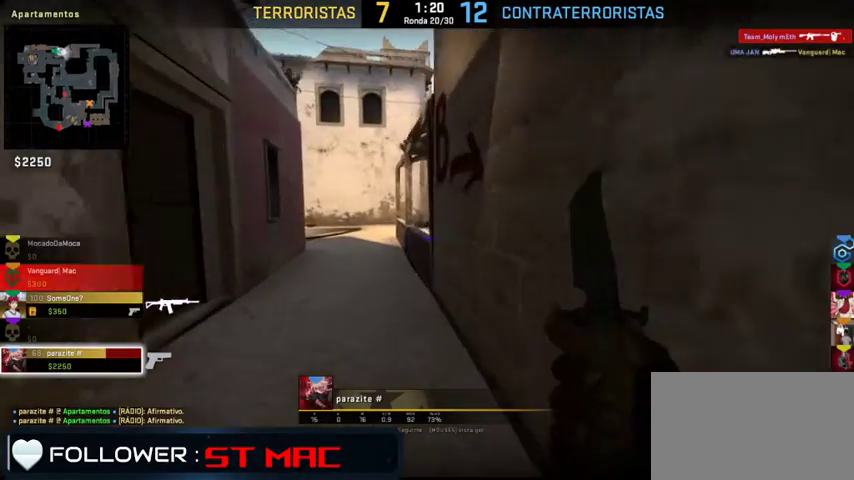
{"keys": ["w"], "mouse": [], "events": [[200, "mouse_left", "down"], [333, "mouse_left", "up"]]}
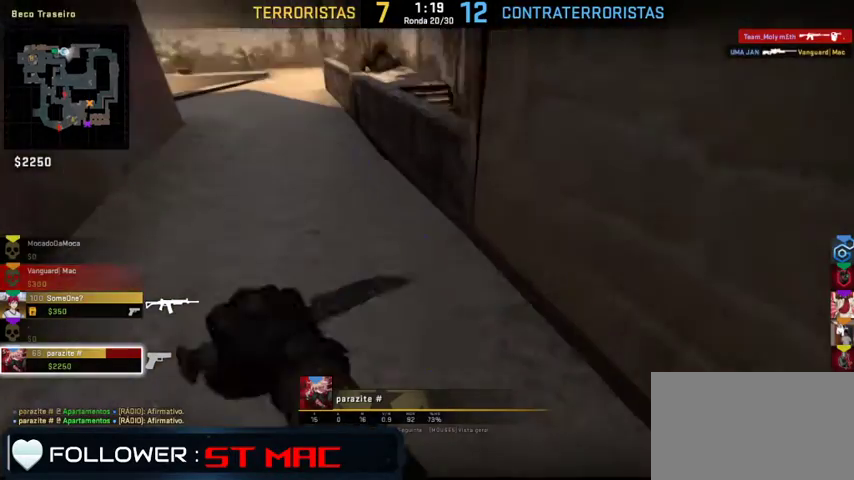
{"keys": ["d", "w"], "mouse": [], "events": [[167, "d", "down"]]}
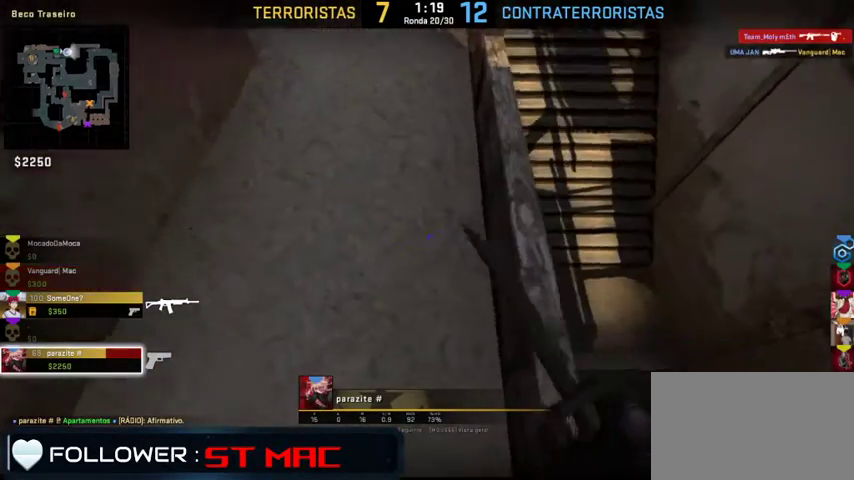
{"keys": ["w"], "mouse": [], "events": [[267, "d", "up"]]}
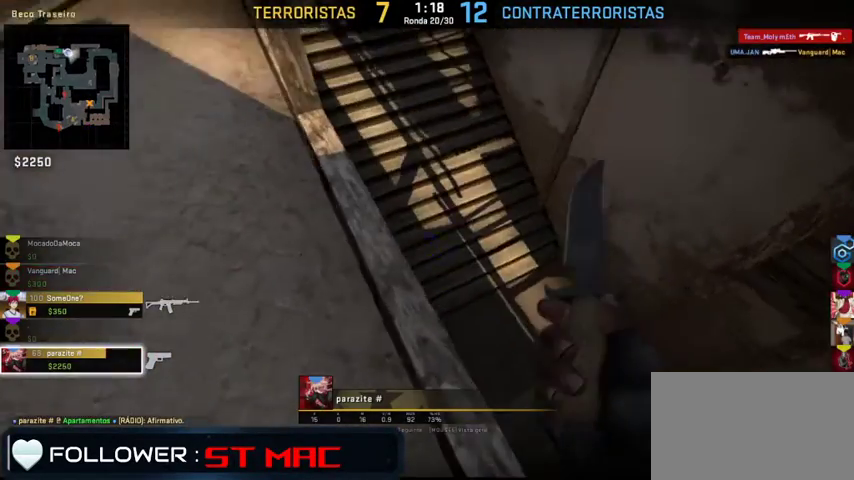
{"keys": ["w"], "mouse": [], "events": []}
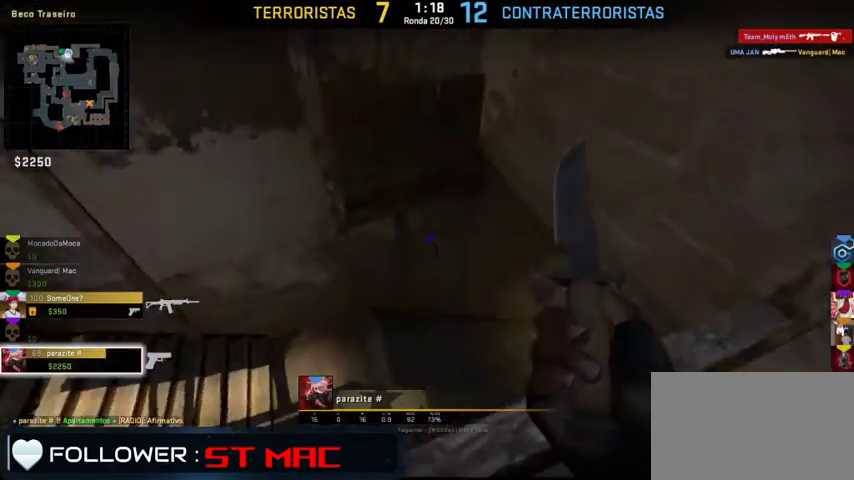
{"keys": ["w"], "mouse": [], "events": []}
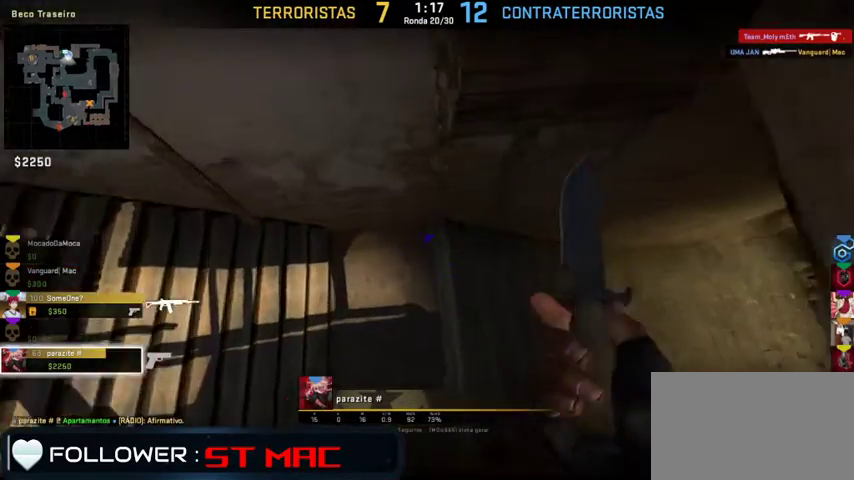
{"keys": ["w"], "mouse": [], "events": []}
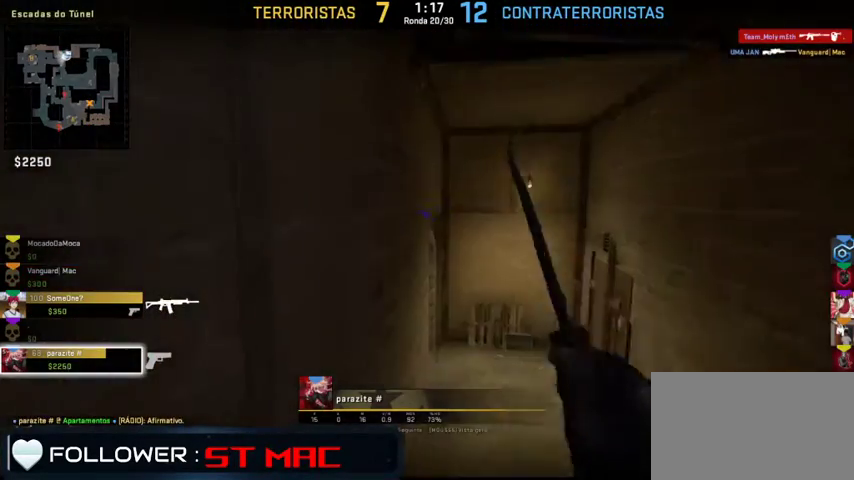
{"keys": ["w"], "mouse": [], "events": [[333, "w", "up"], [433, "w", "down"]]}
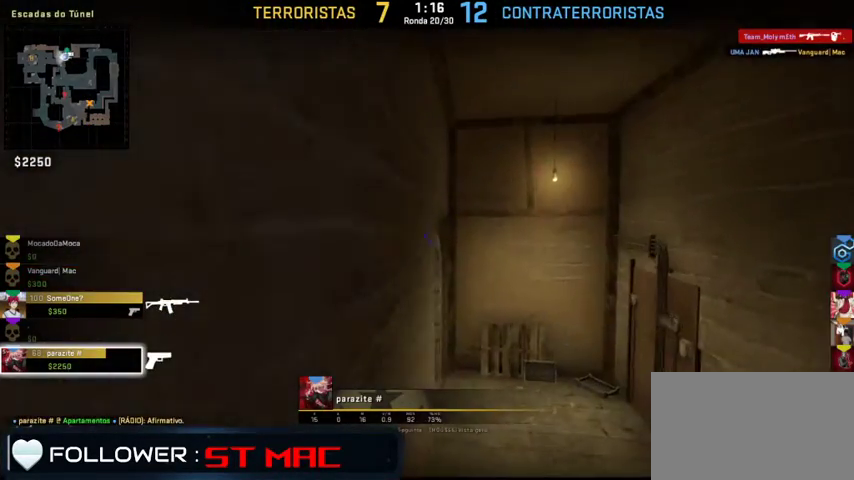
{"keys": ["w"], "mouse": [], "events": []}
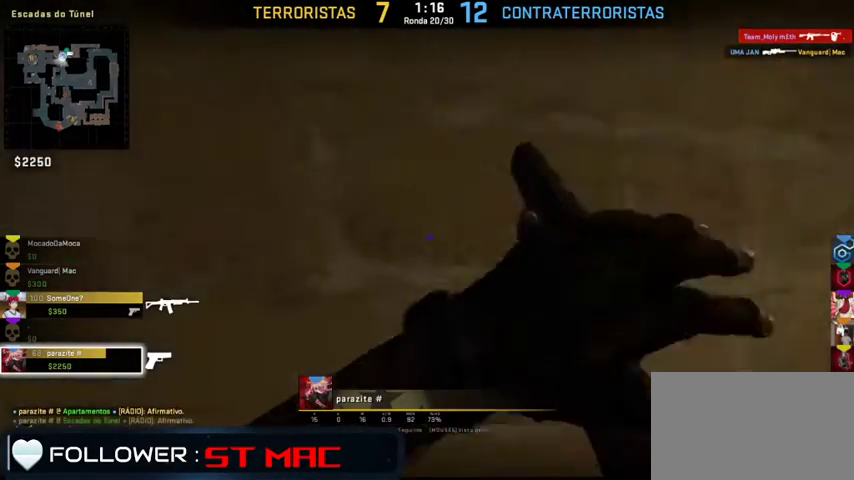
{"keys": ["w"], "mouse": [], "events": []}
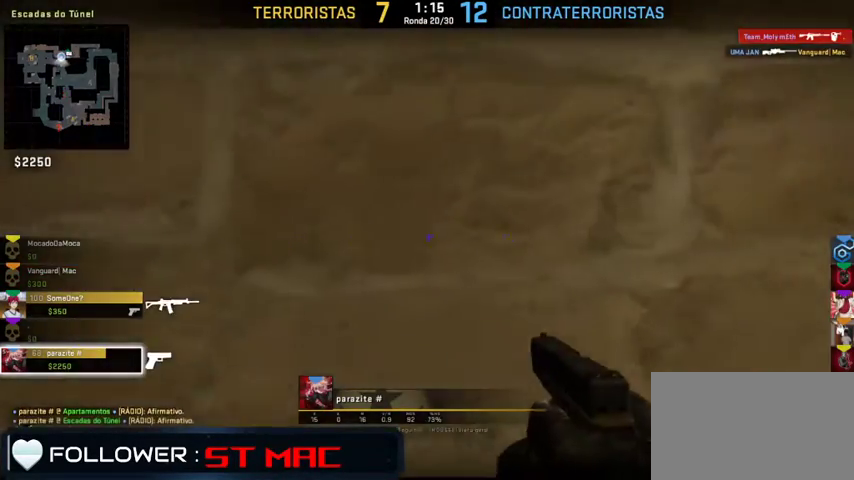
{"keys": ["w"], "mouse": [], "events": []}
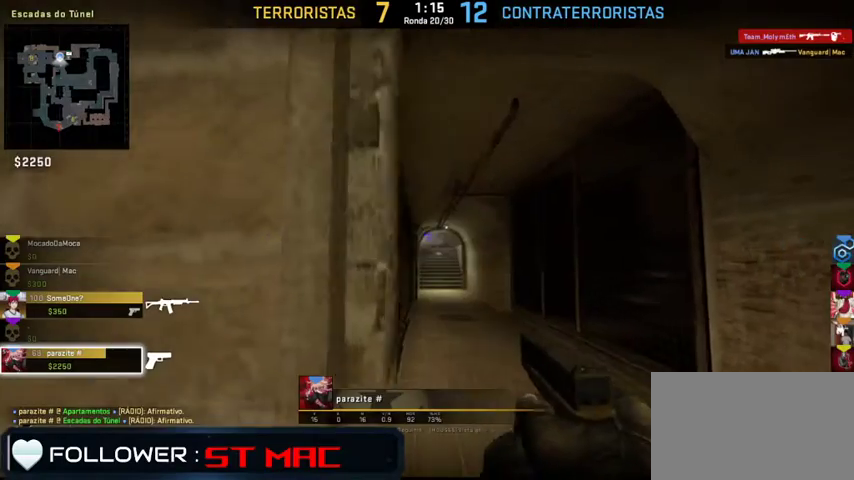
{"keys": ["w"], "mouse": [], "events": []}
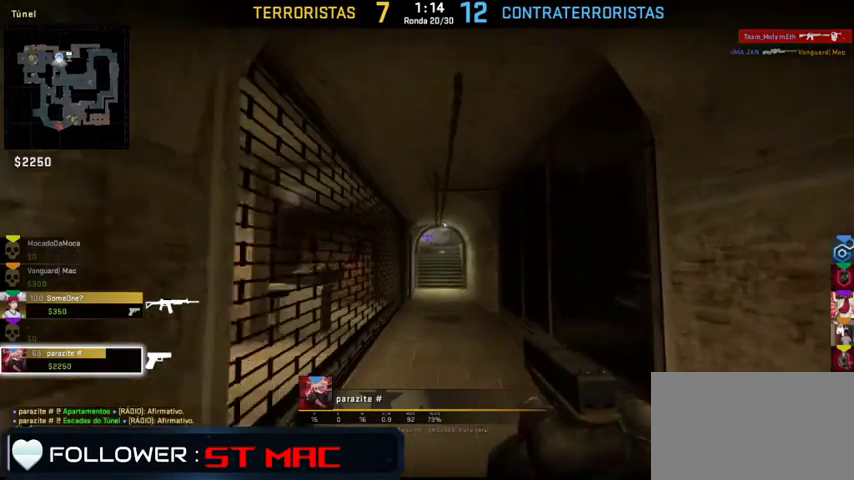
{"keys": ["w"], "mouse": [], "events": []}
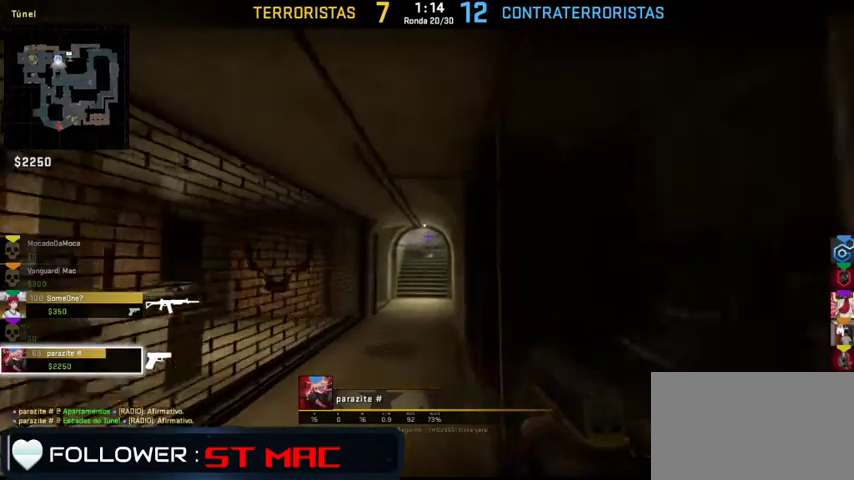
{"keys": [], "mouse": [], "events": [[233, "w", "up"]]}